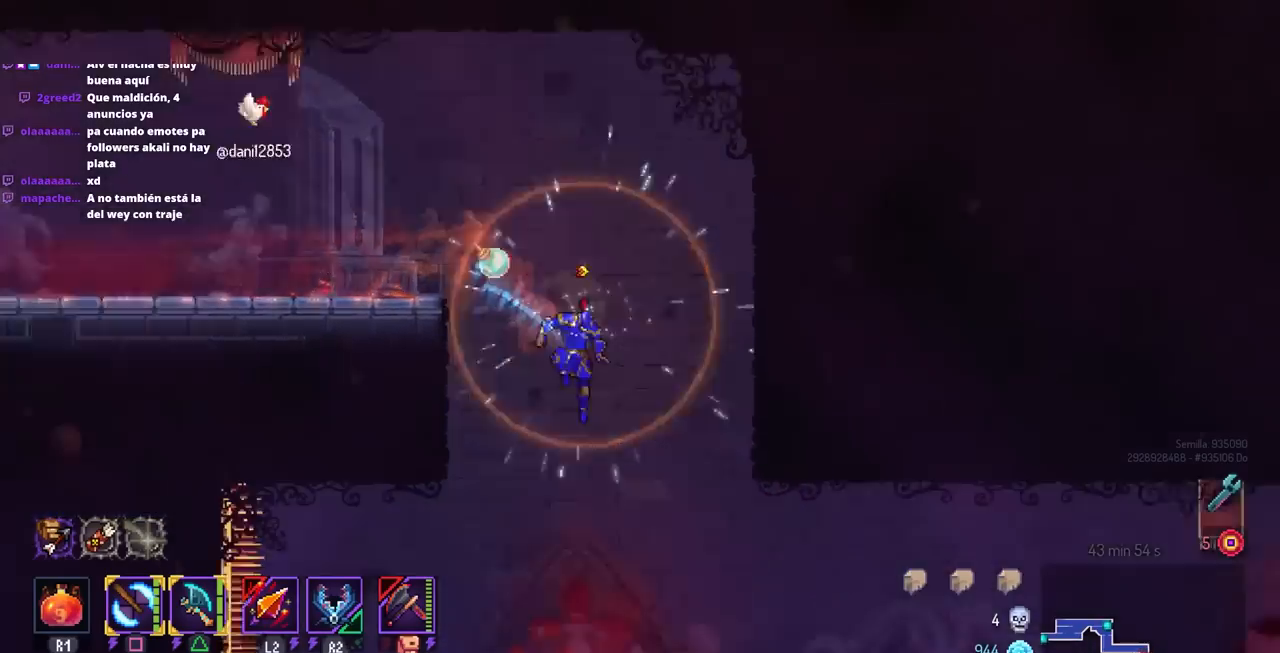
Gameplay with a controller (PlayStation layout); each line is a JSON object with the inputs held at the frame after it. "events" lists button and stick changes between this image and that frame as [ms after this image, input, new state], when the widget could be followed in between. Not read: R1 R3.
{"buttons": ["CROSS", "DPAD_DOWN", "DPAD_RIGHT"], "left_stick": "center", "right_stick": "center", "events": []}
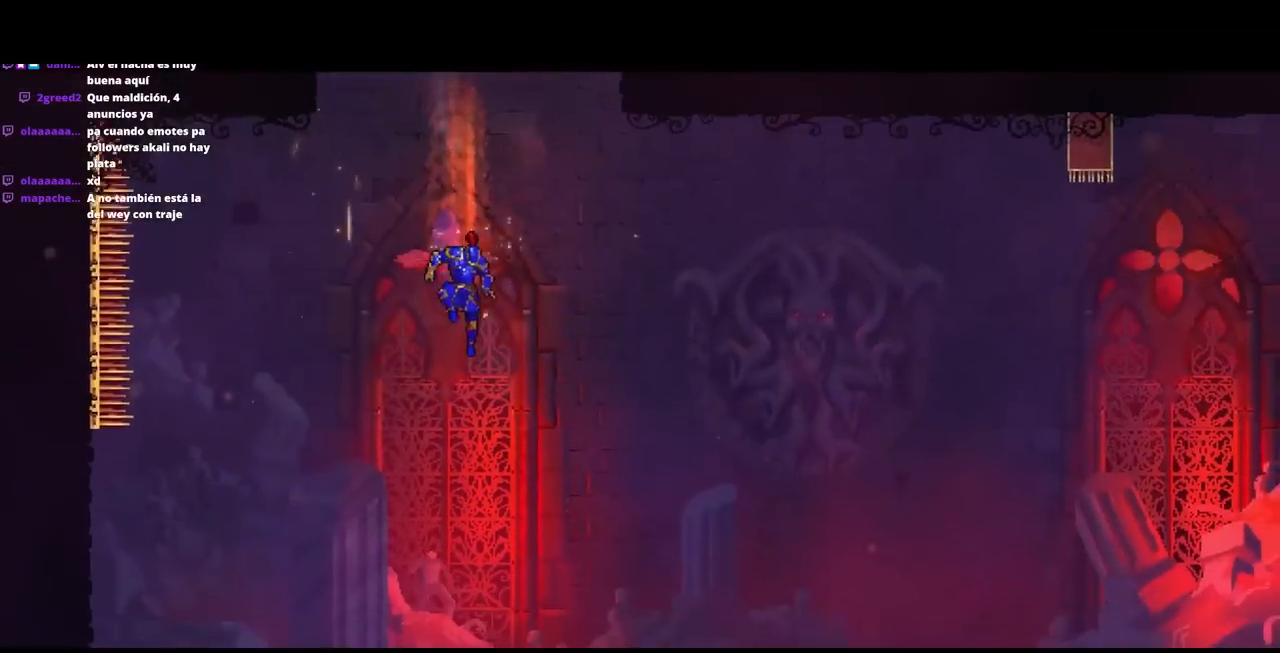
{"buttons": [], "left_stick": "center", "right_stick": "center", "events": [[100, "CROSS", "up"], [133, "DPAD_DOWN", "up"], [133, "DPAD_RIGHT", "up"]]}
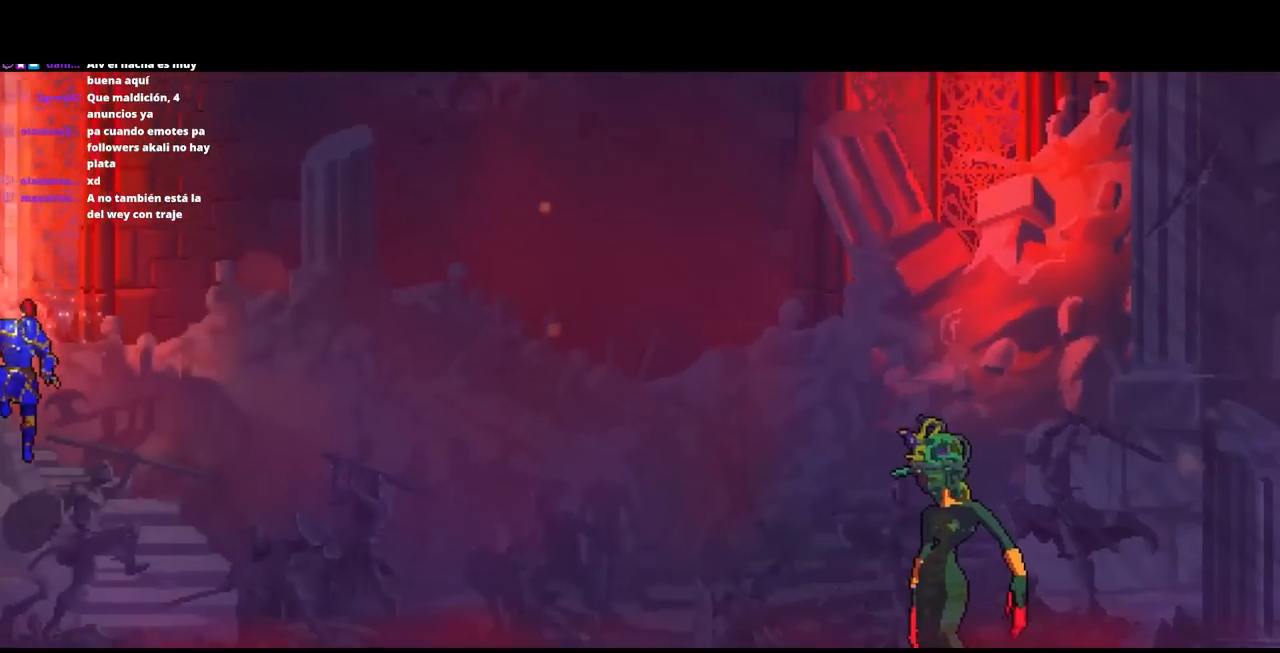
{"buttons": [], "left_stick": "center", "right_stick": "center", "events": []}
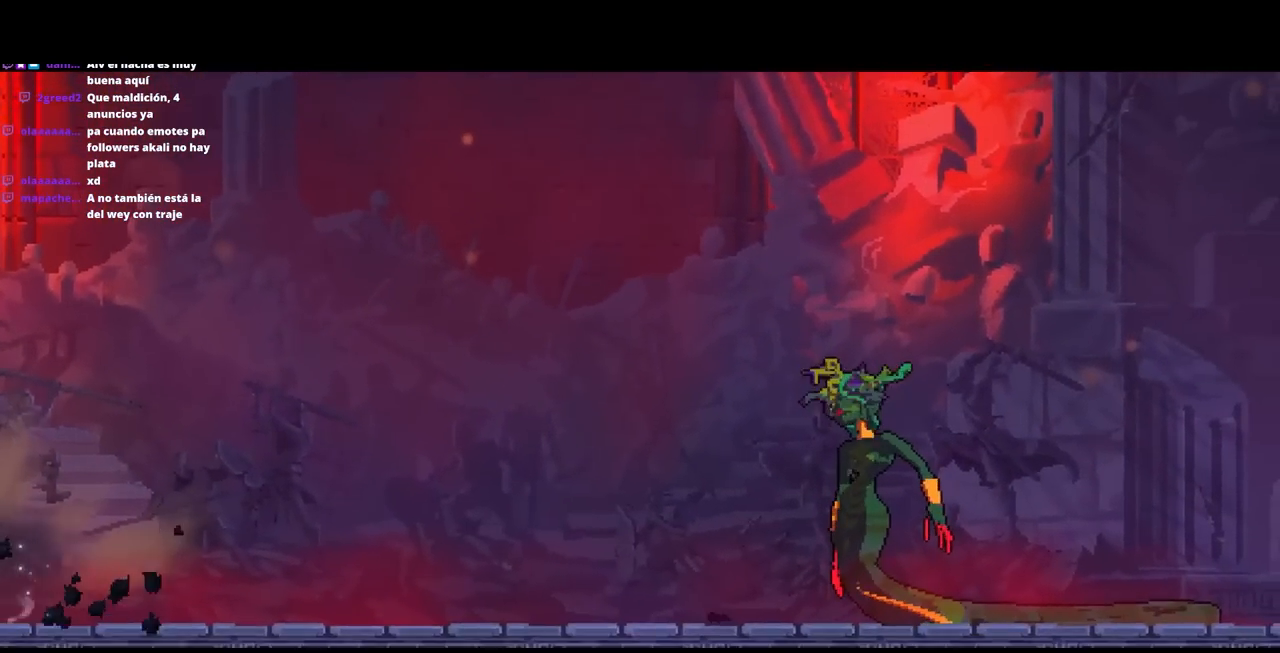
{"buttons": ["DPAD_RIGHT"], "left_stick": "center", "right_stick": "center", "events": [[500, "DPAD_RIGHT", "down"]]}
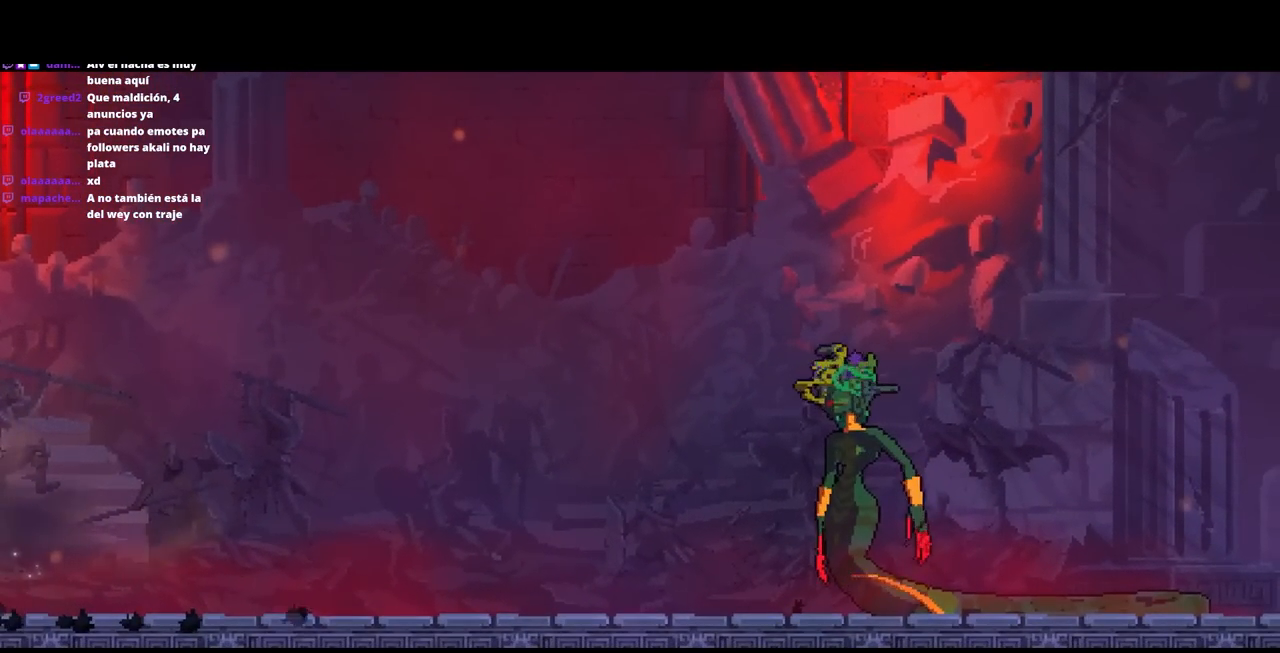
{"buttons": ["DPAD_RIGHT"], "left_stick": "center", "right_stick": "center", "events": []}
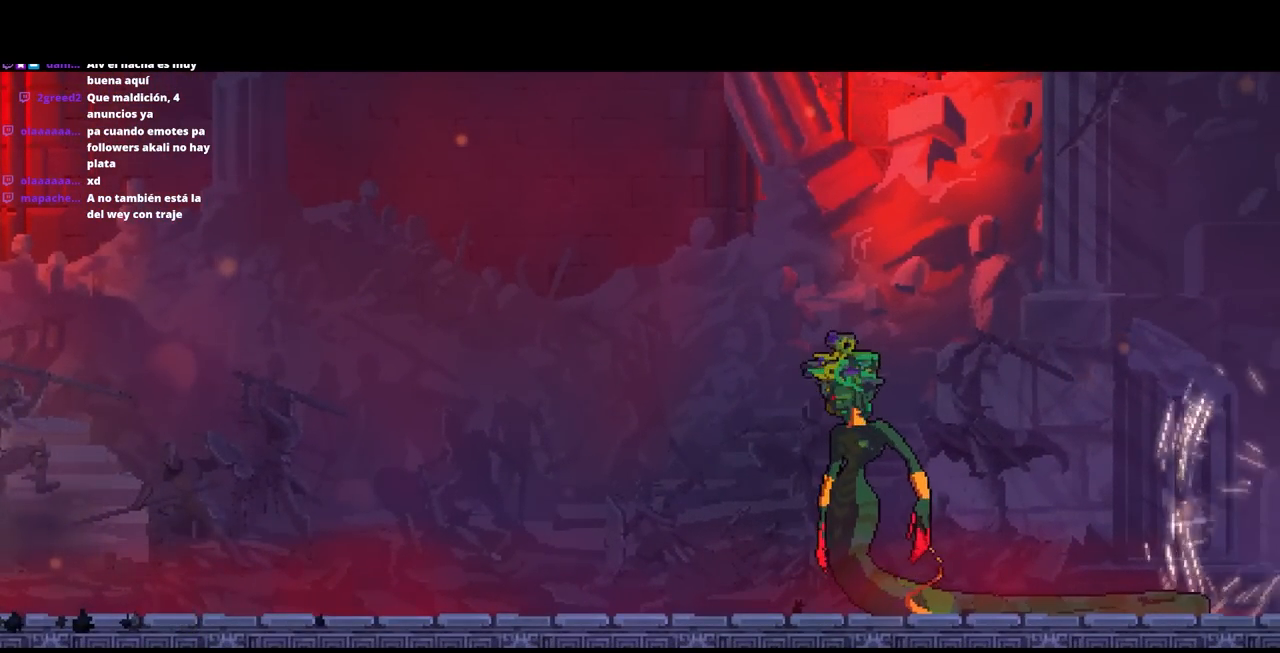
{"buttons": ["DPAD_RIGHT"], "left_stick": "center", "right_stick": "center", "events": []}
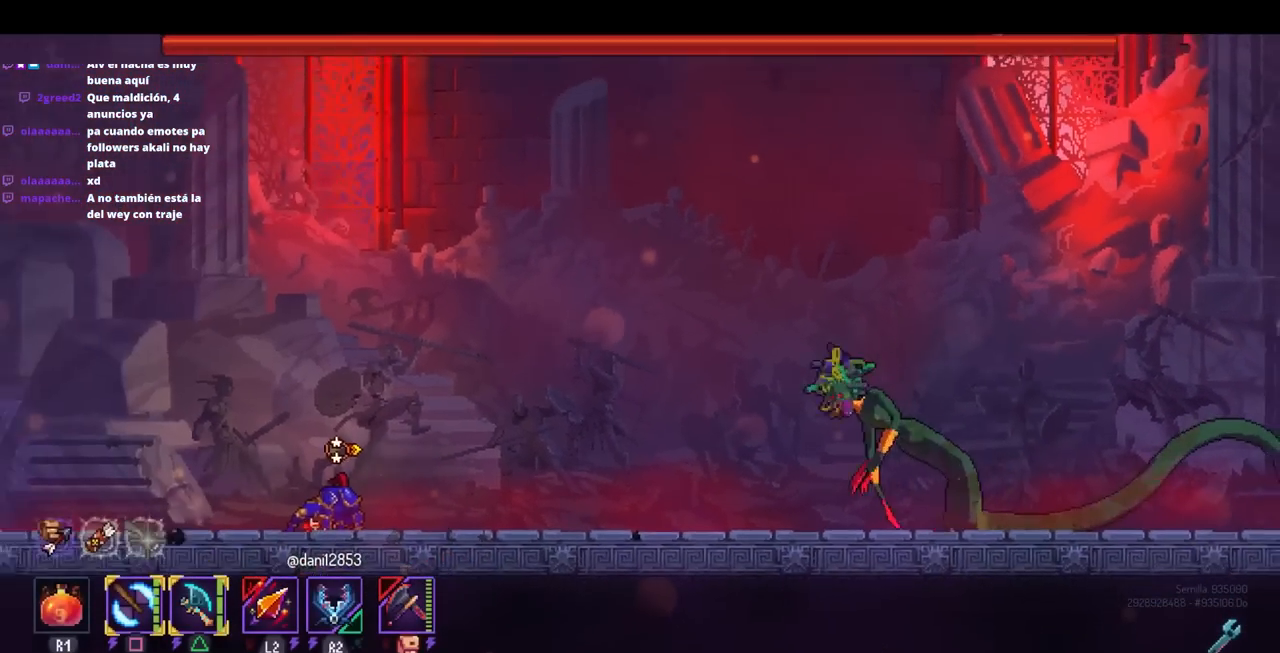
{"buttons": ["DPAD_RIGHT"], "left_stick": "center", "right_stick": "center", "events": []}
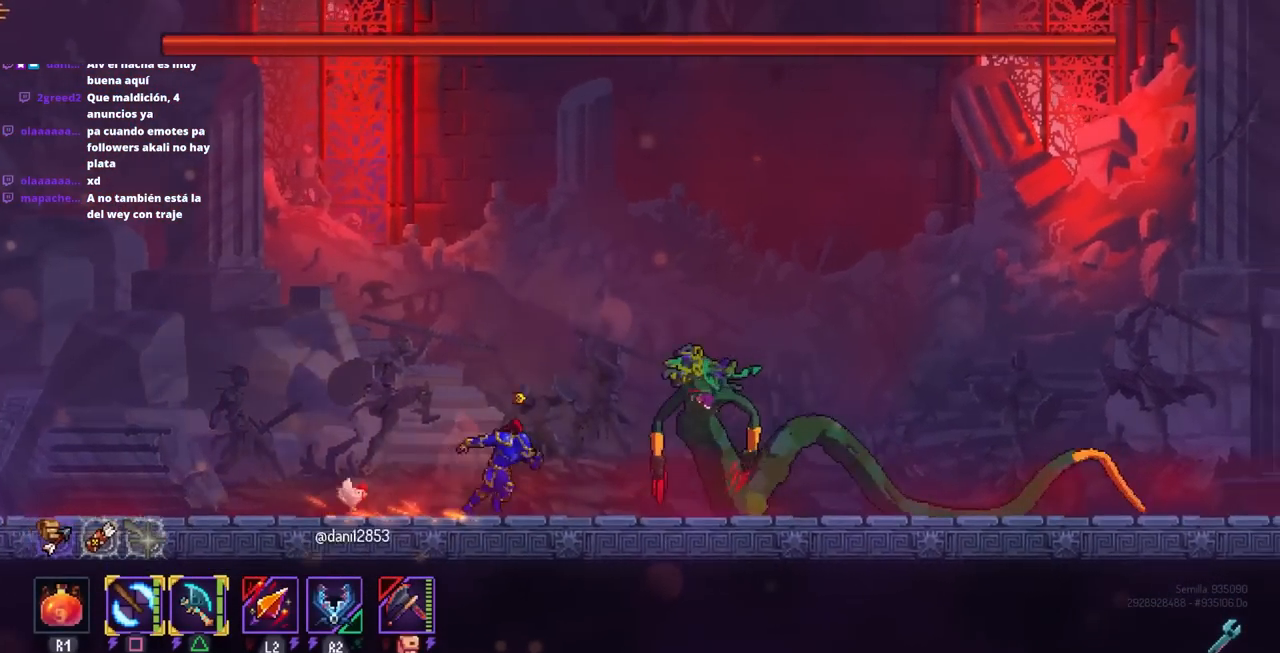
{"buttons": ["DPAD_RIGHT"], "left_stick": "center", "right_stick": "center", "events": [[83, "CIRCLE", "down"], [100, "R2", "down"], [250, "L1", "down"], [250, "L2", "down"], [267, "CIRCLE", "up"], [267, "R2", "up"], [350, "L1", "up"], [367, "L2", "up"]]}
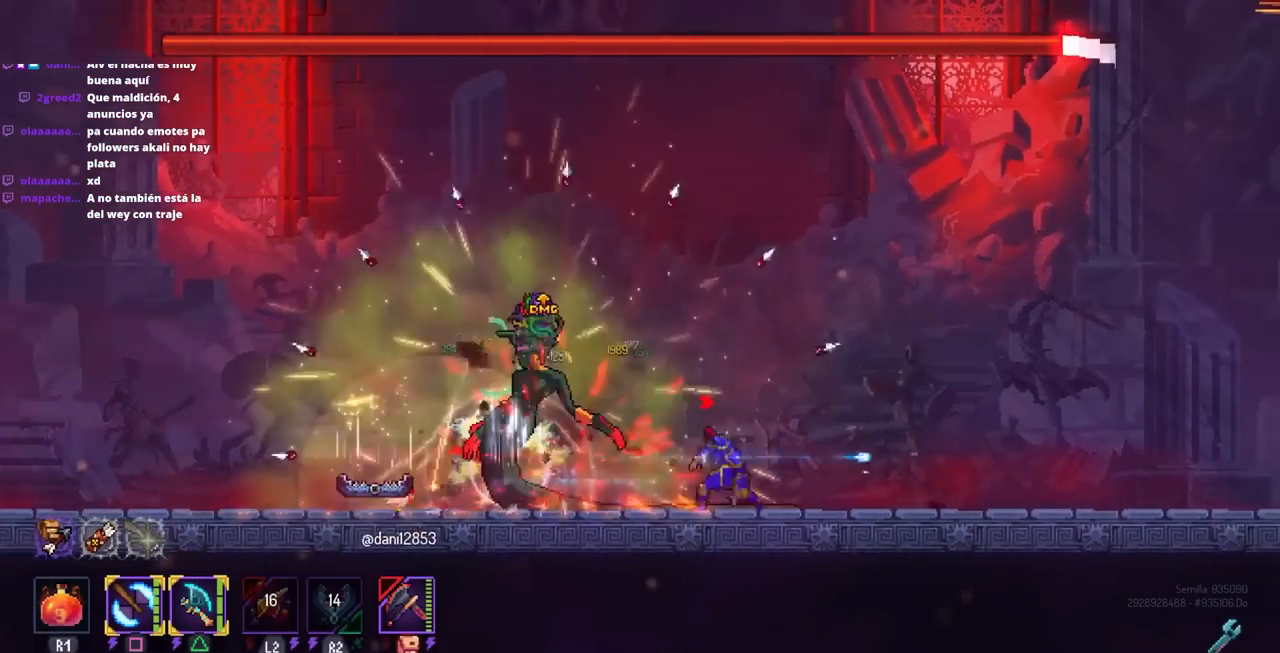
{"buttons": ["DPAD_RIGHT"], "left_stick": "center", "right_stick": "center", "events": [[33, "DPAD_LEFT", "down"], [33, "DPAD_RIGHT", "up"], [67, "TRIANGLE", "down"], [183, "TRIANGLE", "up"], [200, "DPAD_LEFT", "up"], [283, "DPAD_RIGHT", "down"], [367, "CROSS", "down"], [483, "CROSS", "up"]]}
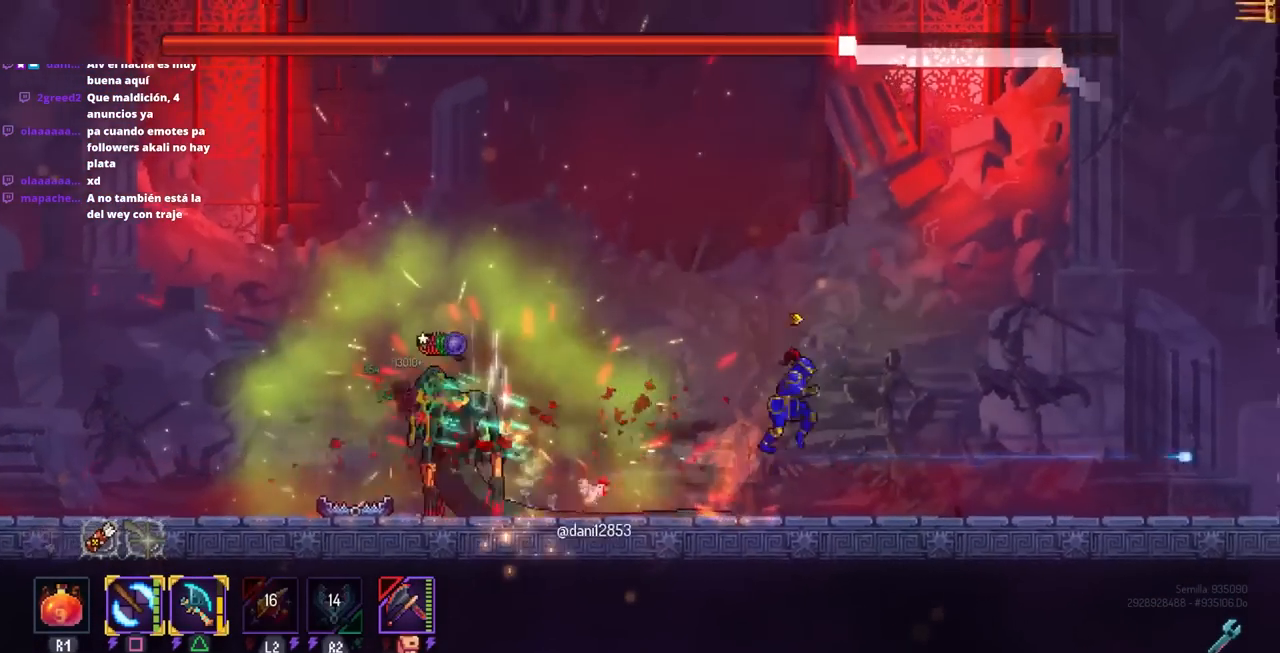
{"buttons": ["SQUARE"], "left_stick": "center", "right_stick": "center", "events": [[100, "DPAD_RIGHT", "up"], [133, "DPAD_LEFT", "down"], [150, "SQUARE", "down"], [267, "DPAD_LEFT", "up"]]}
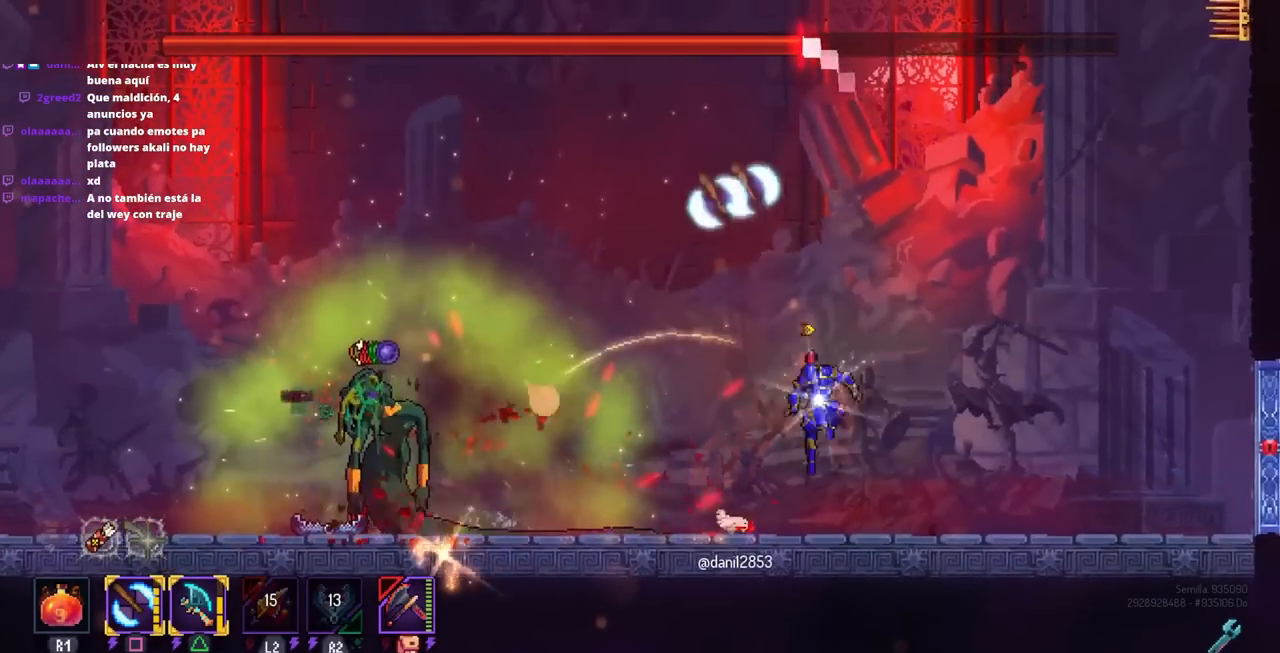
{"buttons": ["SQUARE"], "left_stick": "center", "right_stick": "center", "events": []}
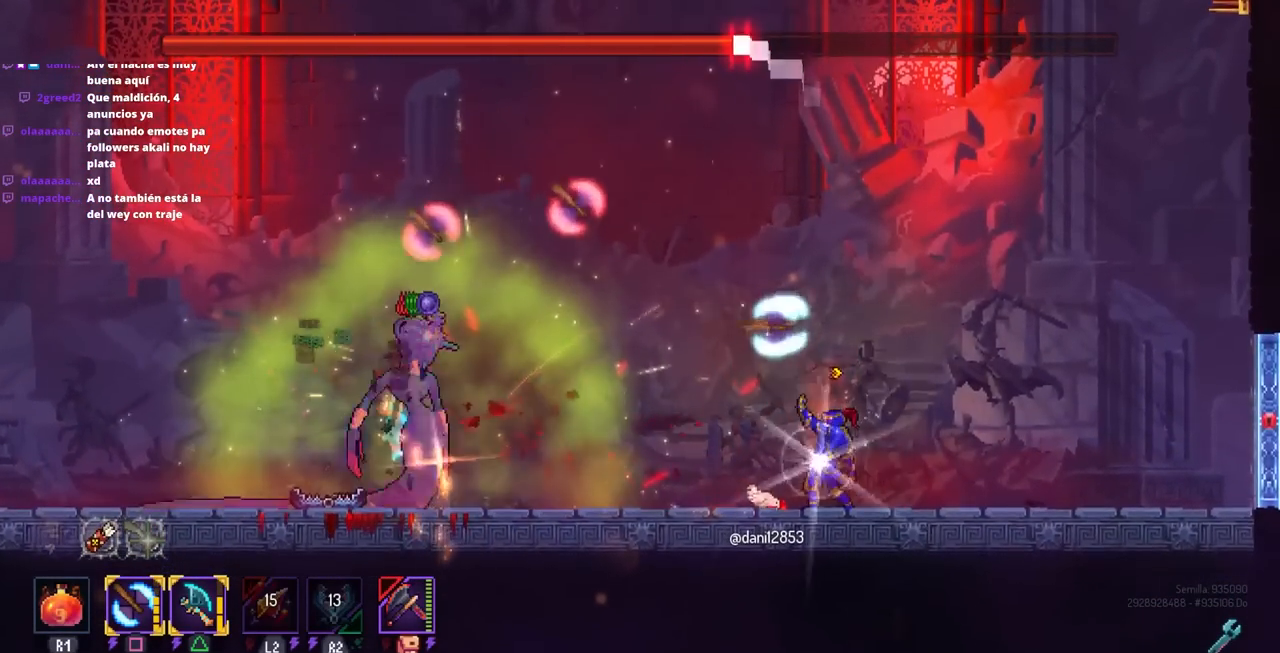
{"buttons": ["DPAD_RIGHT"], "left_stick": "center", "right_stick": "center", "events": [[450, "SQUARE", "up"], [467, "DPAD_RIGHT", "down"]]}
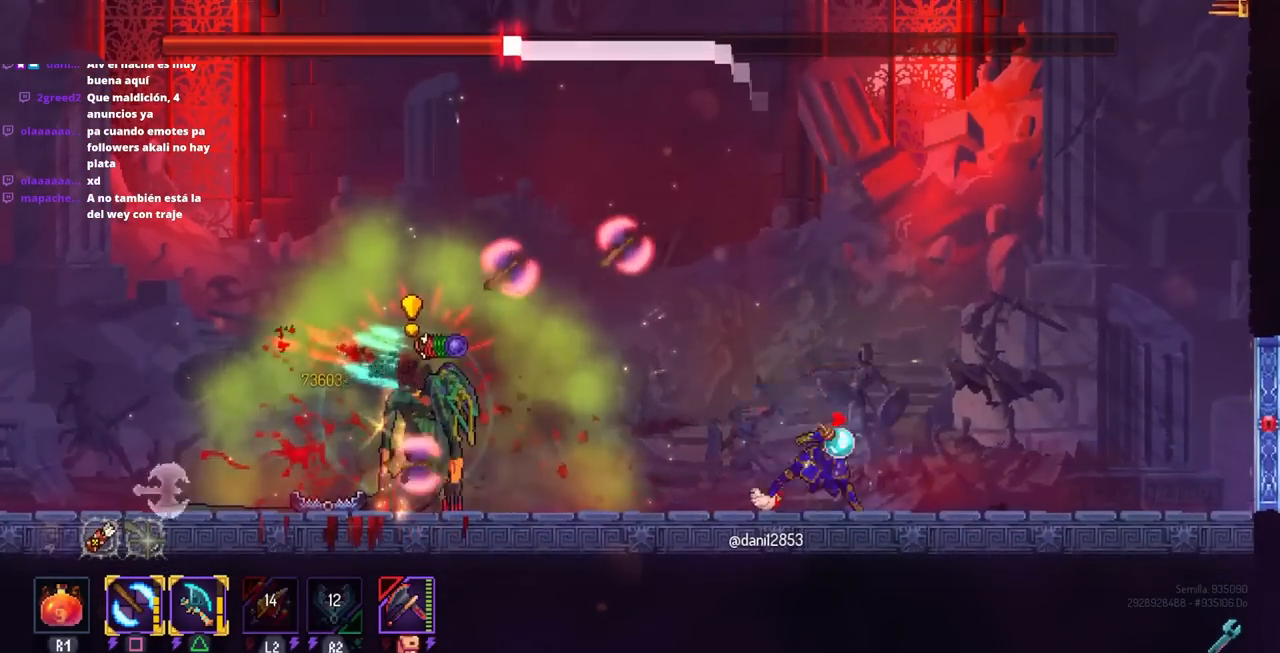
{"buttons": ["CROSS", "DPAD_LEFT"], "left_stick": "center", "right_stick": "center", "events": [[17, "CIRCLE", "down"], [117, "CIRCLE", "up"], [283, "CROSS", "down"], [300, "DPAD_RIGHT", "up"], [400, "CROSS", "up"], [400, "DPAD_LEFT", "down"], [483, "CROSS", "down"]]}
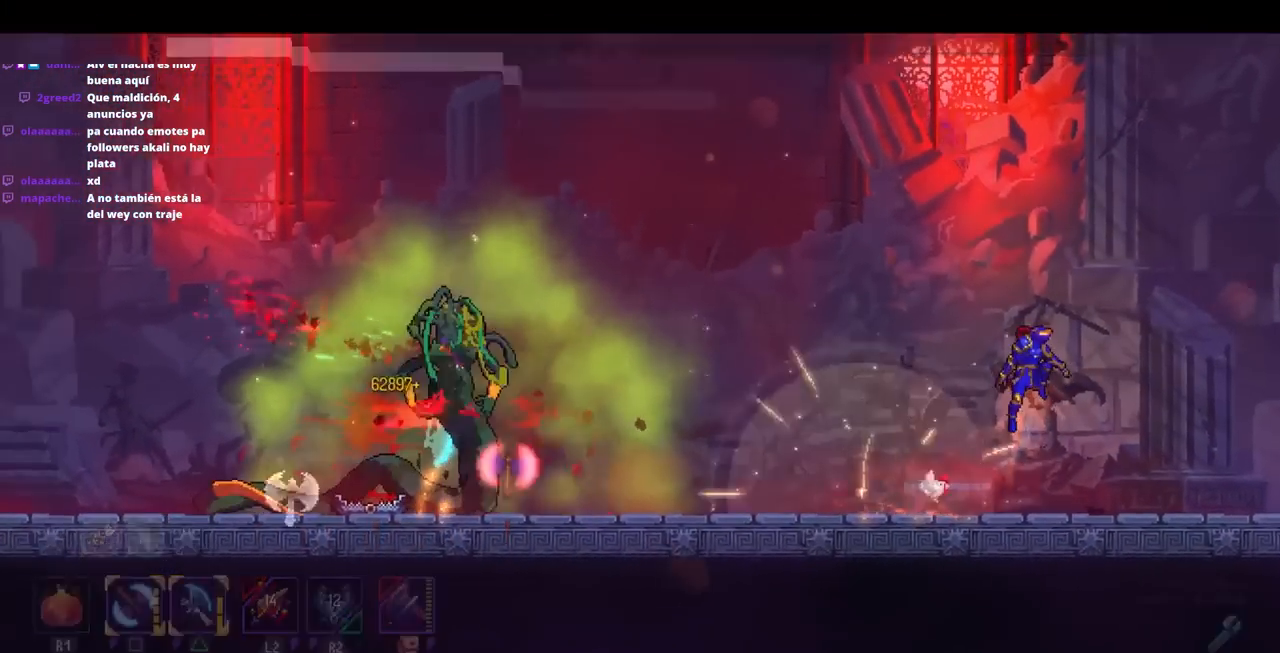
{"buttons": [], "left_stick": "center", "right_stick": "center", "events": [[83, "CROSS", "up"], [350, "DPAD_LEFT", "up"]]}
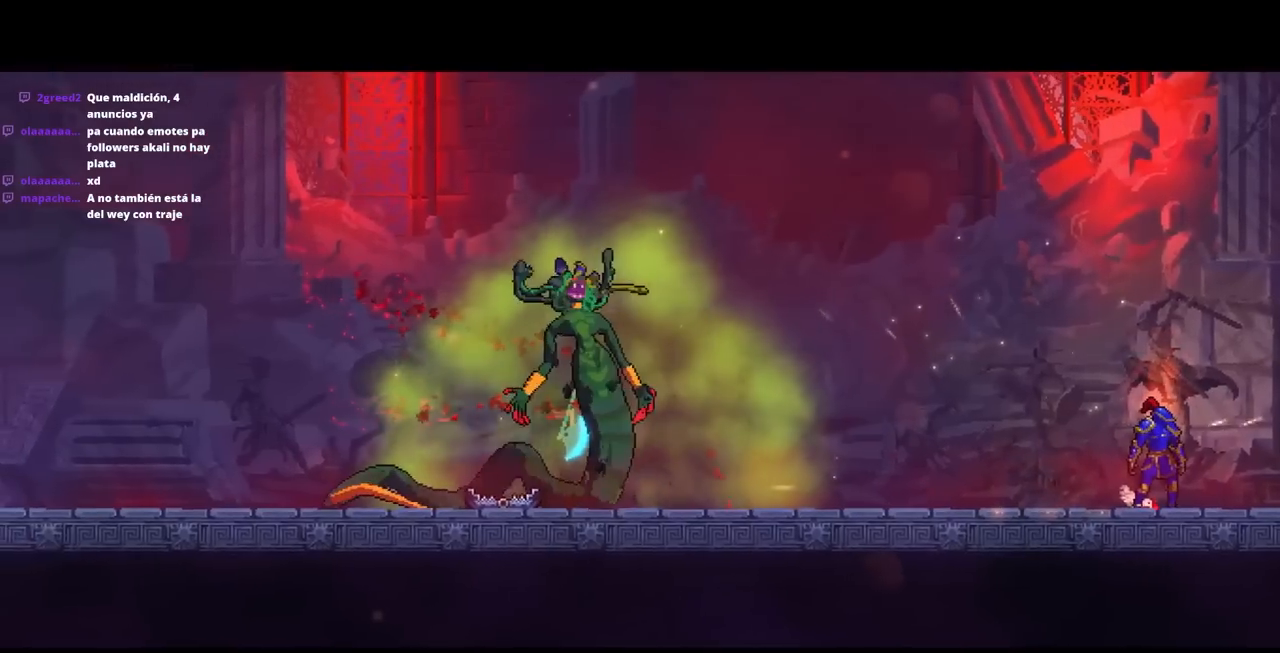
{"buttons": ["DPAD_RIGHT"], "left_stick": "center", "right_stick": "center", "events": [[67, "CROSS", "down"], [117, "CROSS", "up"], [267, "DPAD_RIGHT", "down"]]}
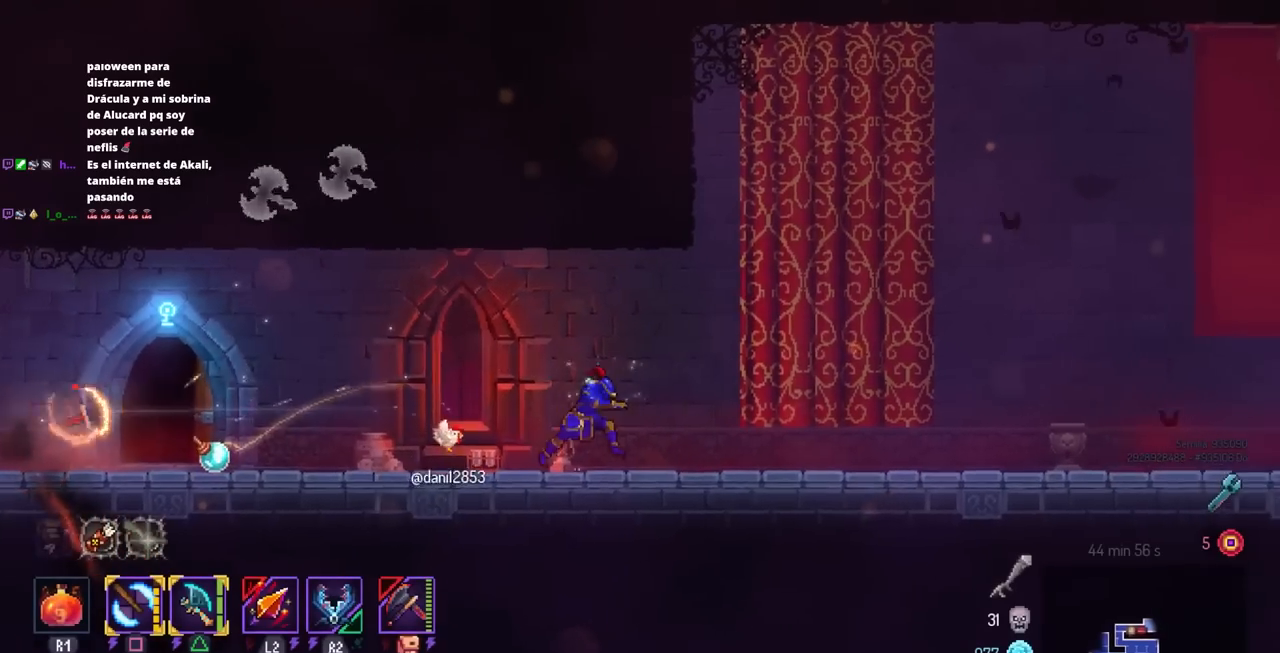
{"buttons": ["DPAD_RIGHT"], "left_stick": "center", "right_stick": "center", "events": []}
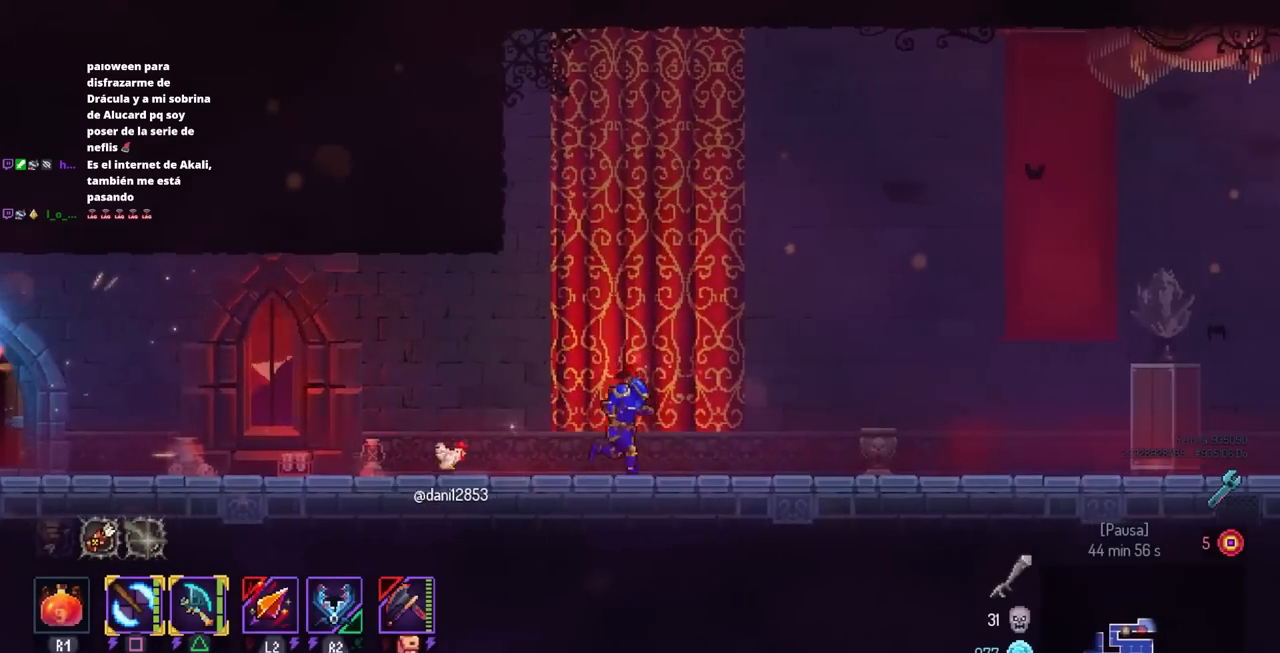
{"buttons": ["CROSS", "SQUARE", "DPAD_LEFT"], "left_stick": "center", "right_stick": "center", "events": [[383, "CIRCLE", "down"], [417, "CIRCLE", "up"], [417, "CROSS", "down"], [417, "DPAD_RIGHT", "up"], [467, "DPAD_LEFT", "down"], [467, "SQUARE", "down"]]}